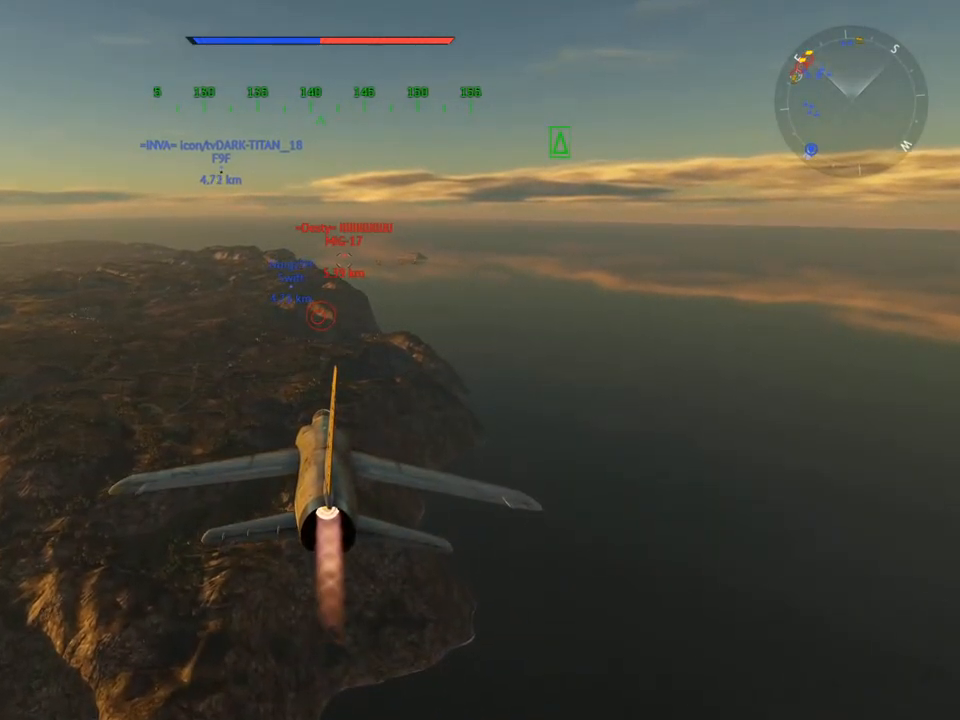
Gameplay with keyboard and mouse; each line is a JSON object with the keys and mouse buttons held at the frame after it. "events" lists presses ("down") and releases ("up") of "1", "2", "3", "4", "5", "a", "alt", "c", "caps_lock", "ctrl", "d", "e", "f", "g", "q", "r", "s", "shift", "space", "t", "tab", "v", "w", "x", "z" and "mouse_wheel" between this image and that frame as [ms after this image, input, new state], when the widget could be followed in between. "mouse_wheel" = the "wheel" button of the "mouse" list. No other keys are recorded. "wheel" means that the mouse wheel is clicked or scrolled. "mouse_move" is the direction in which the mouse moves at that frame (one of eight, or "still"), when it could be read.
{"keys": [], "mouse": [], "mouse_move": "left", "events": []}
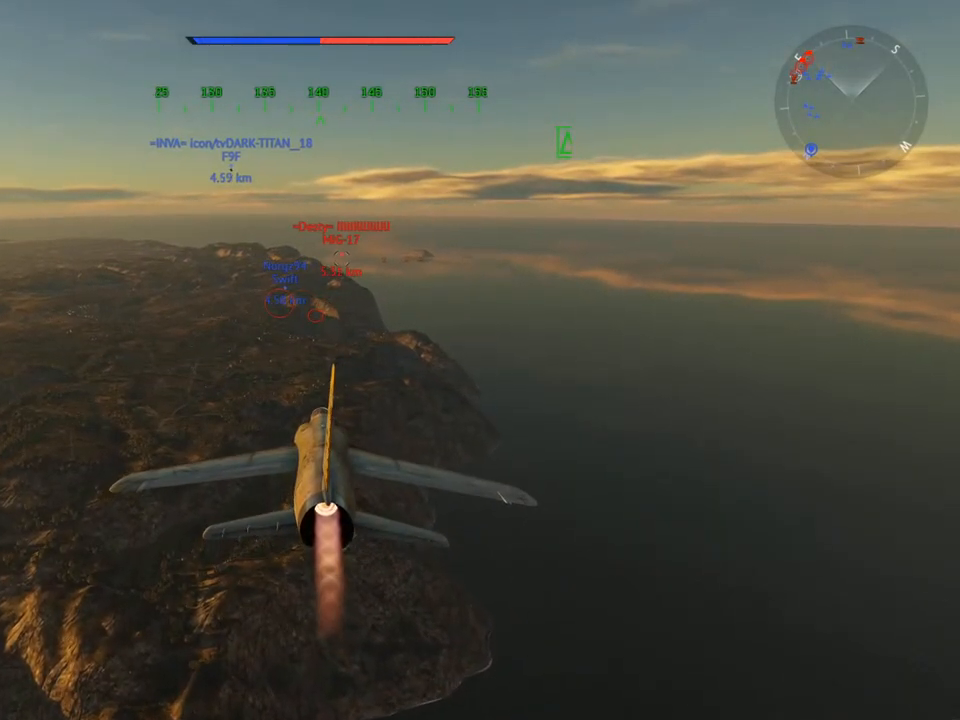
{"keys": [], "mouse": [], "mouse_move": "still", "events": []}
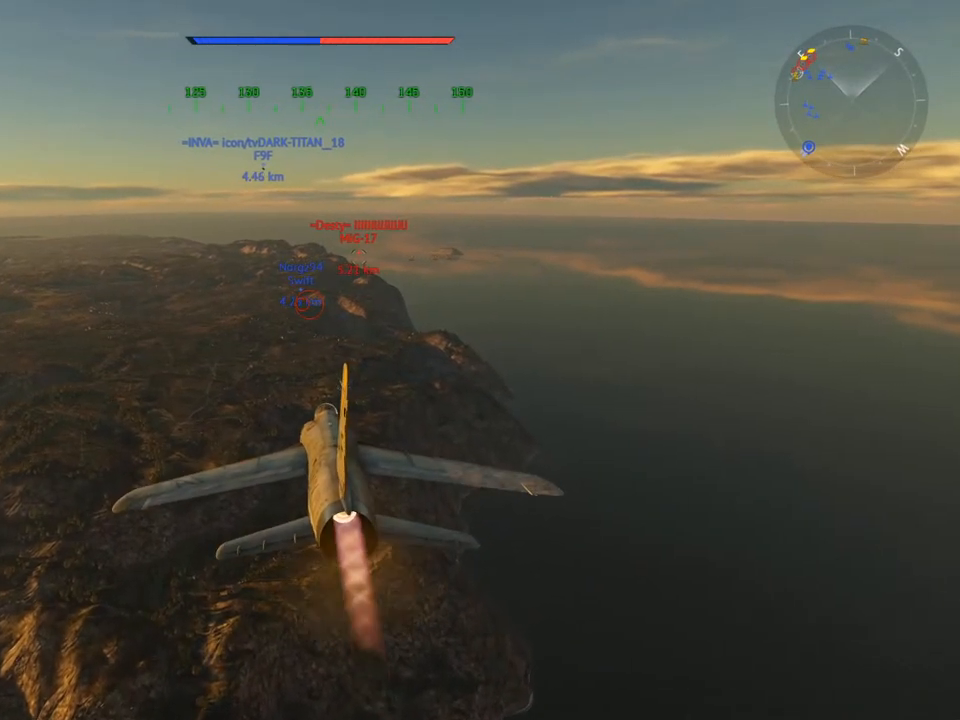
{"keys": [], "mouse": [], "mouse_move": "still", "events": []}
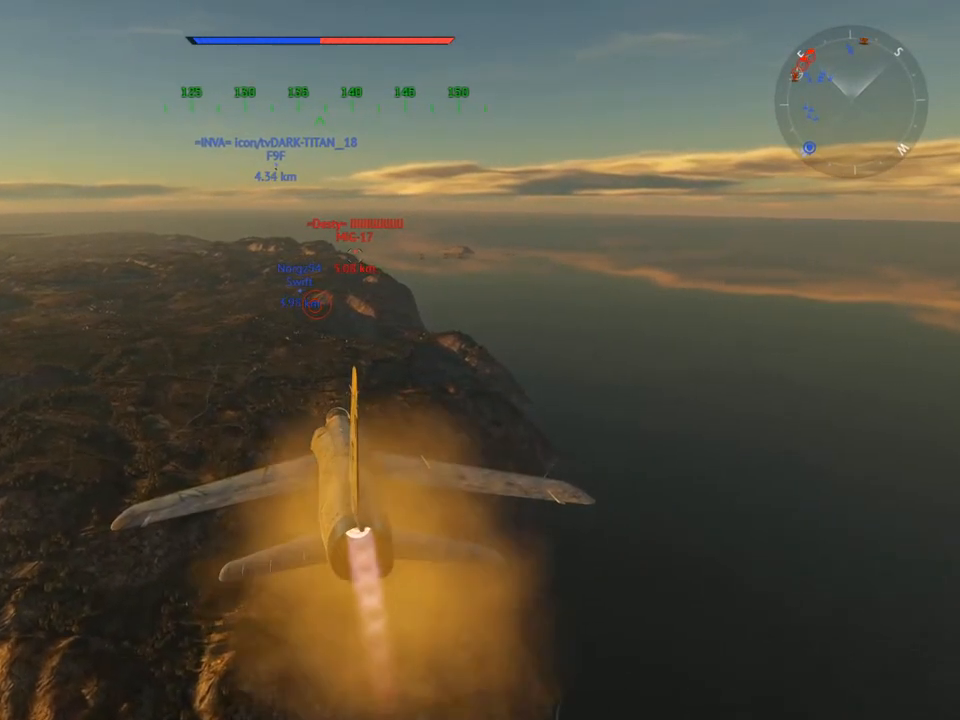
{"keys": [], "mouse": [], "mouse_move": "still", "events": []}
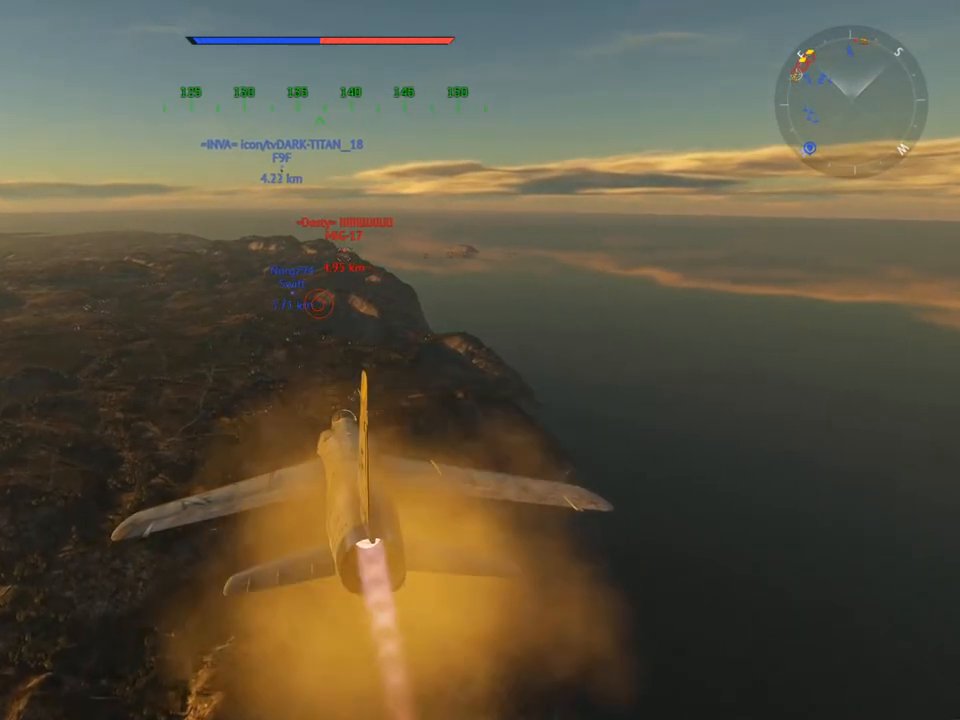
{"keys": [], "mouse": [], "mouse_move": "still", "events": []}
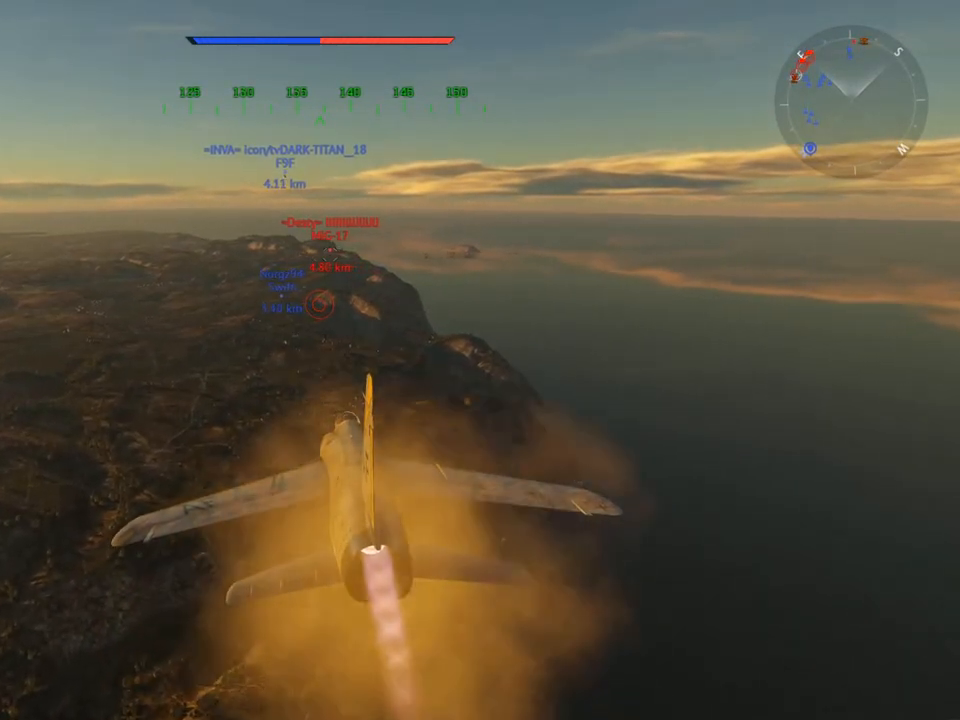
{"keys": [], "mouse": [], "mouse_move": "still", "events": []}
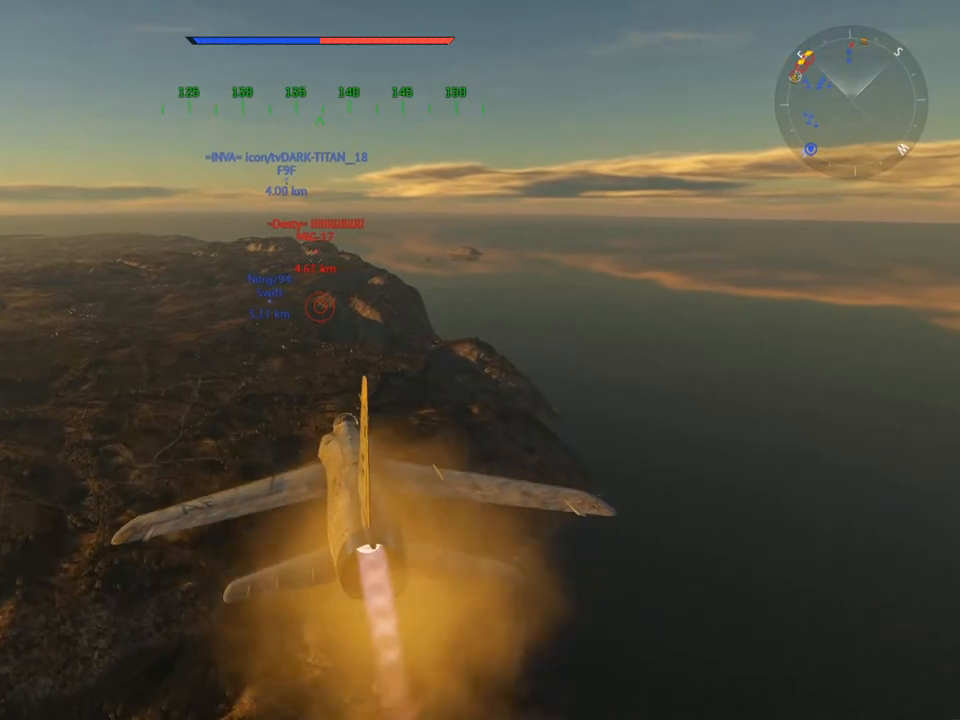
{"keys": [], "mouse": [], "mouse_move": "still", "events": []}
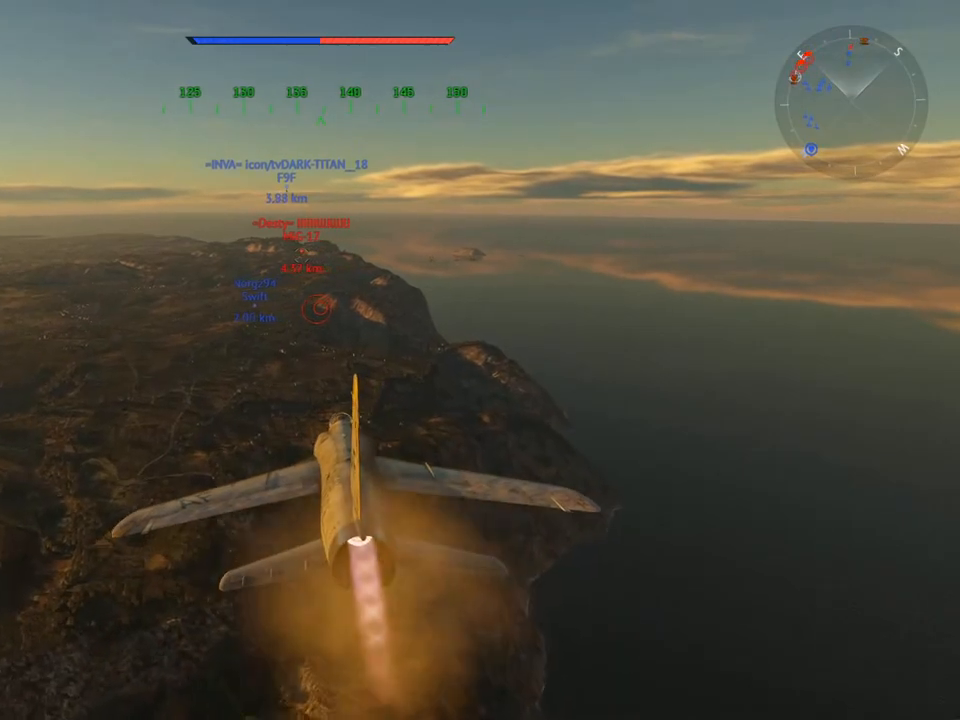
{"keys": ["a"], "mouse": [], "mouse_move": "still", "events": [[367, "a", "down"]]}
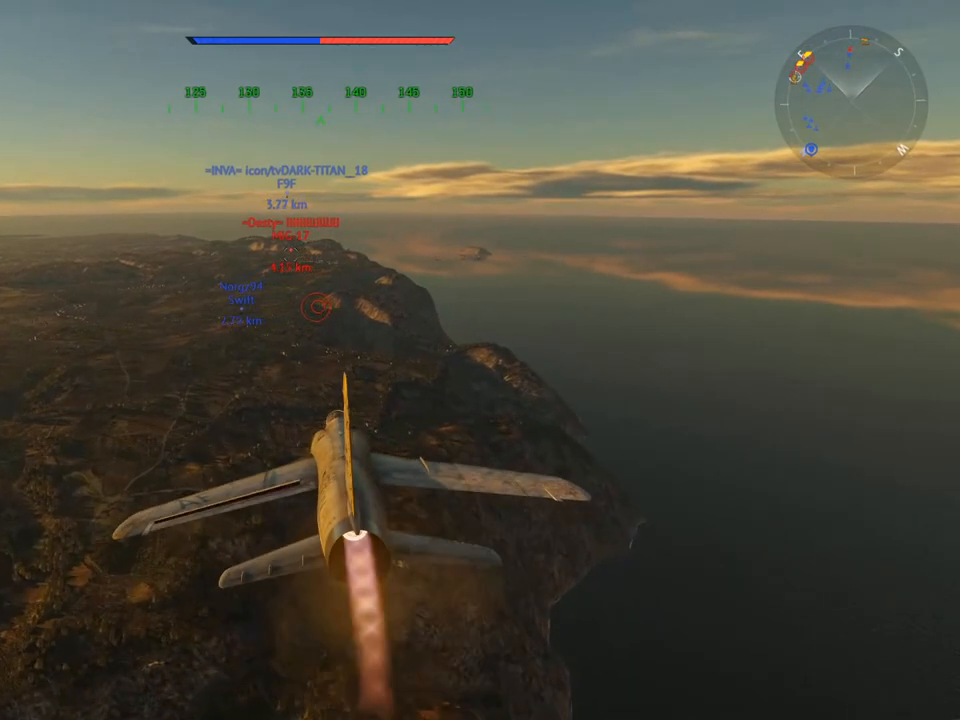
{"keys": [], "mouse": [], "mouse_move": "still", "events": [[434, "a", "up"]]}
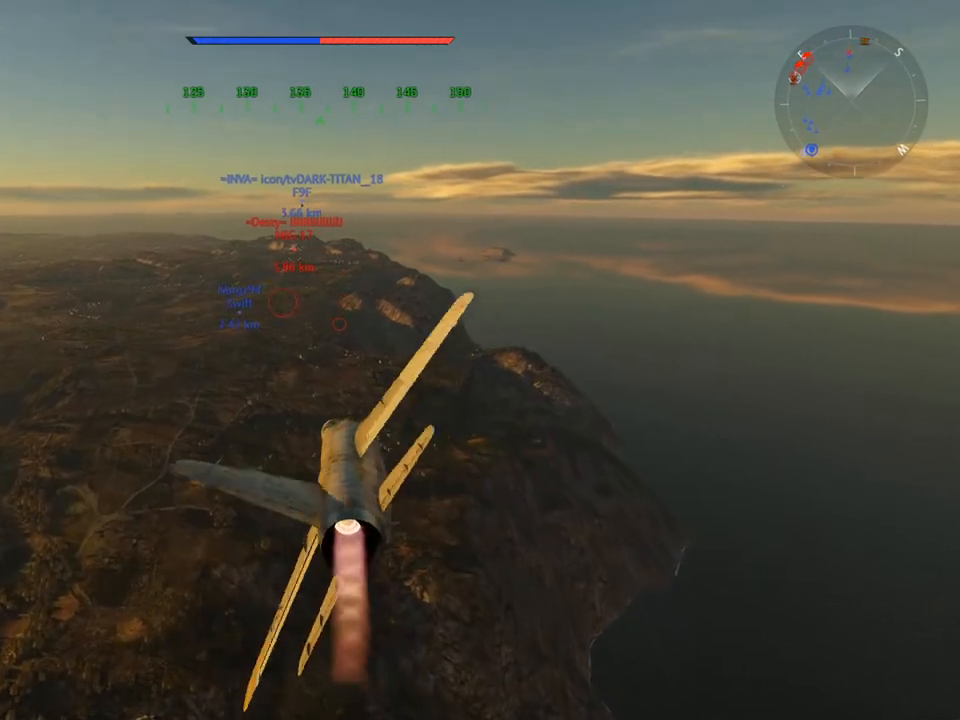
{"keys": ["s"], "mouse": [], "mouse_move": "still", "events": [[350, "s", "down"]]}
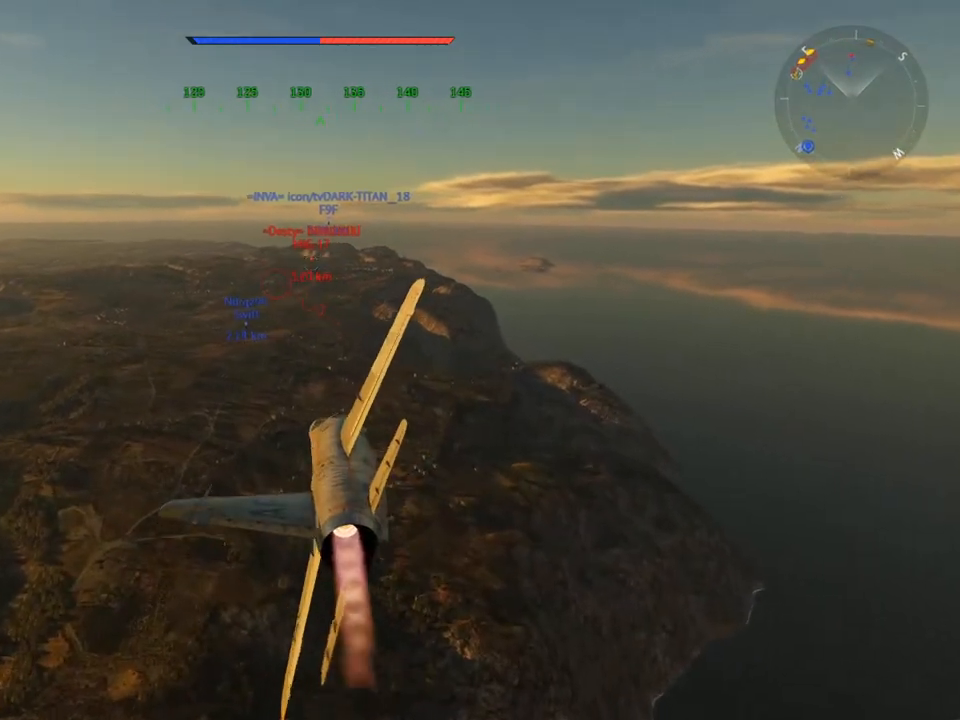
{"keys": ["s"], "mouse": [], "mouse_move": "still", "events": []}
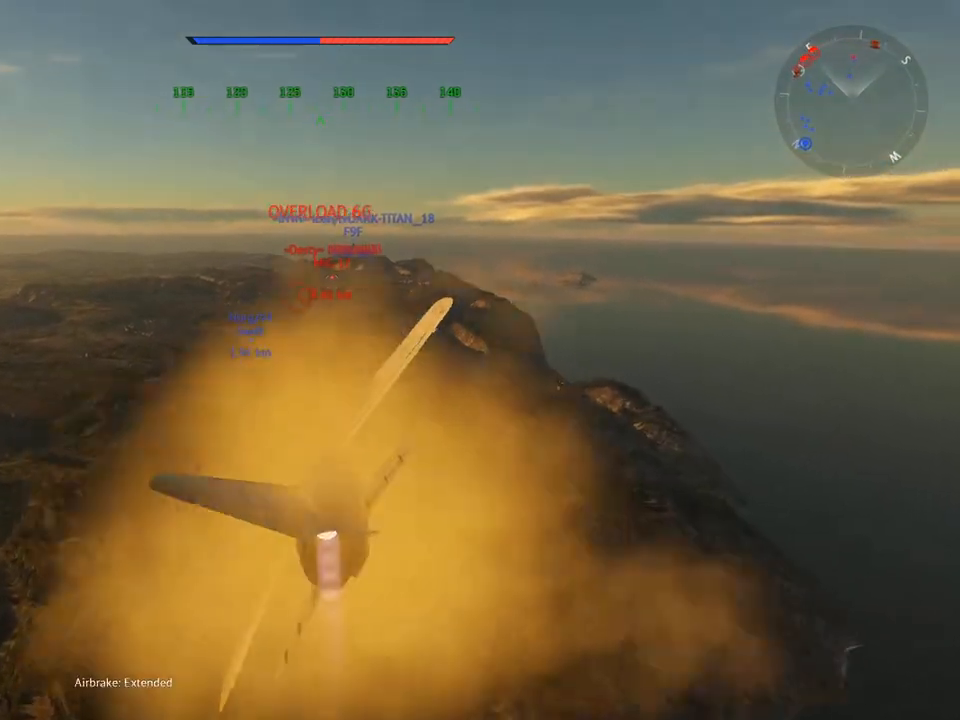
{"keys": ["s"], "mouse": [], "mouse_move": "still", "events": []}
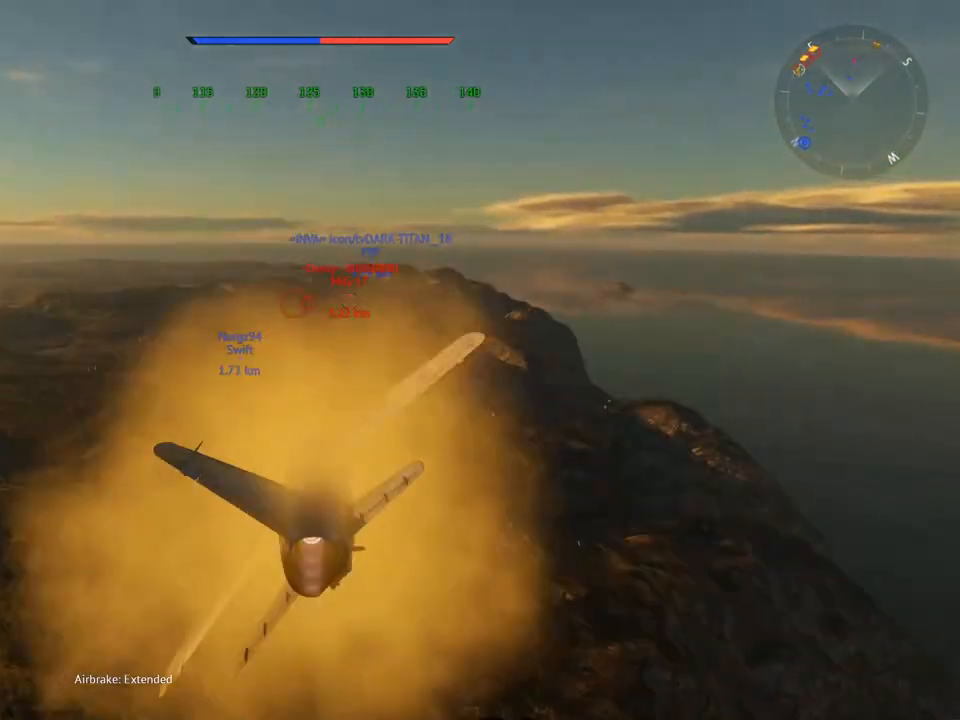
{"keys": [], "mouse": [], "mouse_move": "still", "events": [[367, "s", "up"]]}
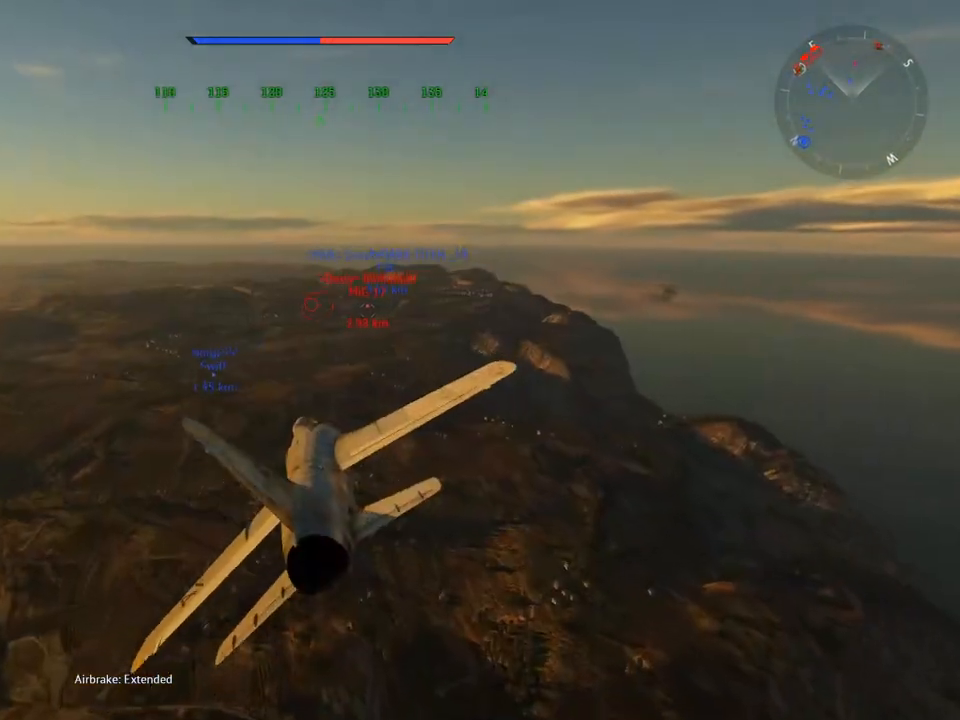
{"keys": ["d"], "mouse": [], "mouse_move": "still", "events": [[150, "d", "down"]]}
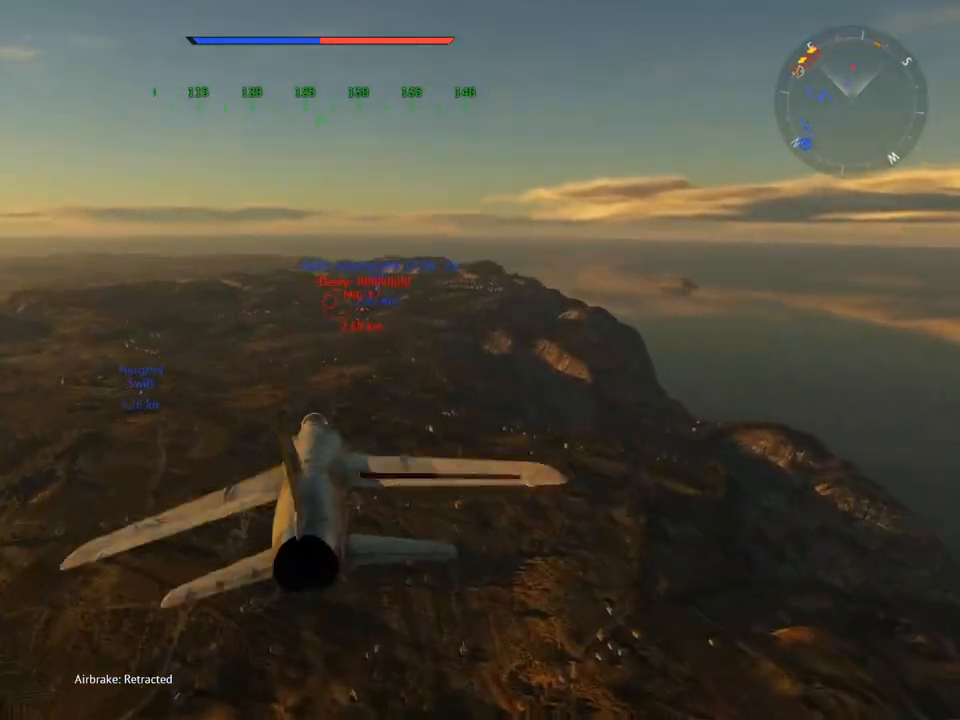
{"keys": ["z"], "mouse": [], "mouse_move": "still", "events": [[17, "d", "up"], [434, "z", "down"]]}
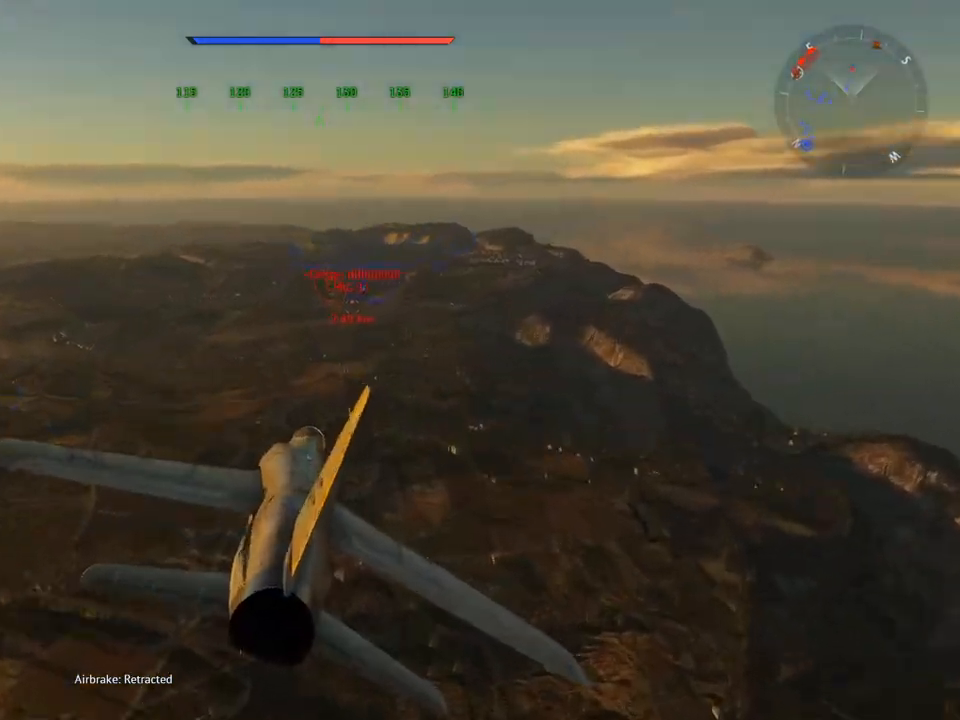
{"keys": [], "mouse": [], "mouse_move": "still", "events": [[33, "z", "up"], [367, "a", "down"], [450, "a", "up"]]}
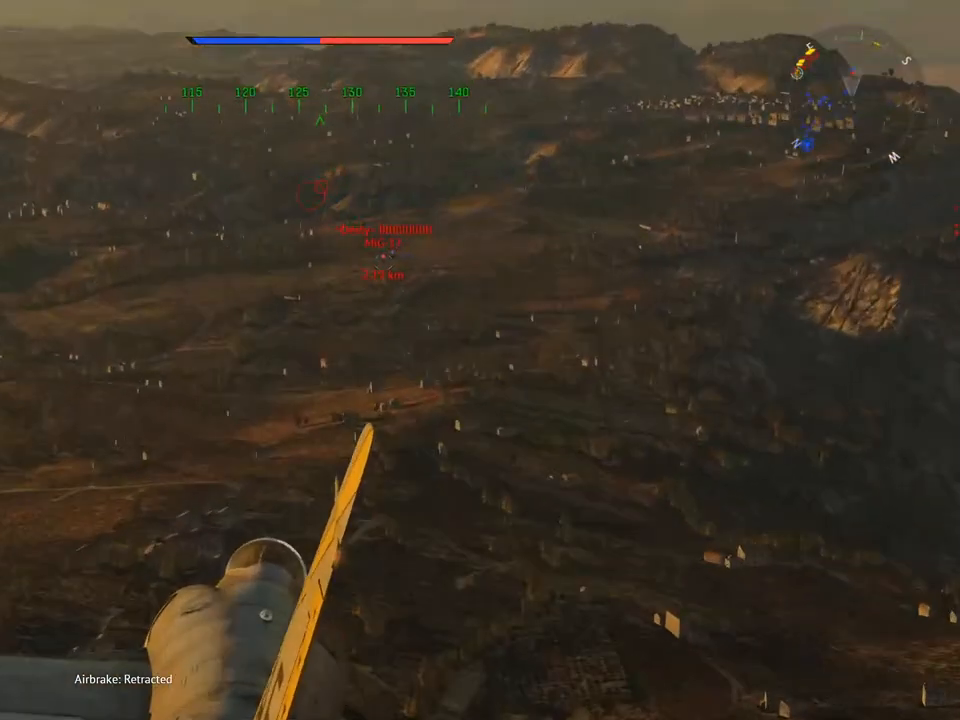
{"keys": [], "mouse": [], "mouse_move": "still", "events": []}
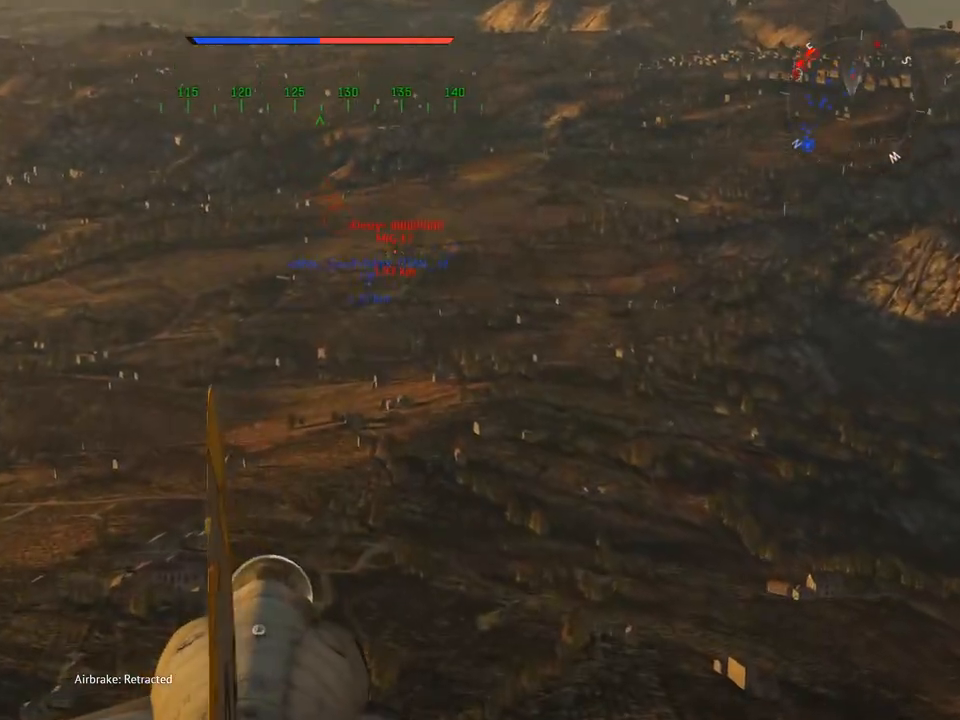
{"keys": [], "mouse": [], "mouse_move": "still", "events": []}
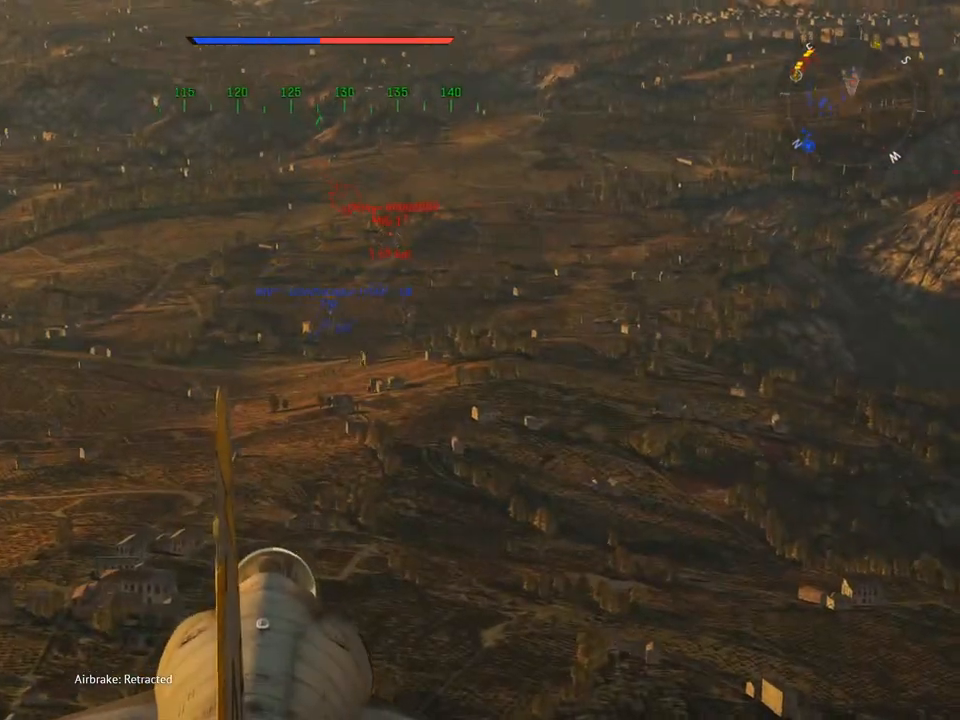
{"keys": [], "mouse": [], "mouse_move": "still", "events": []}
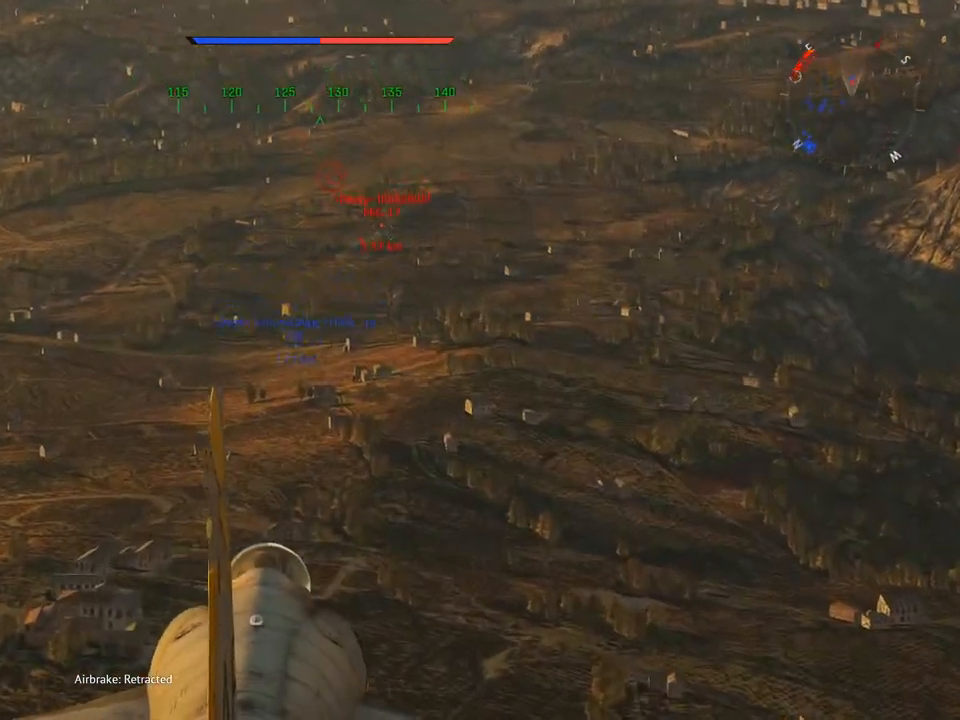
{"keys": ["v", "z"], "mouse": [], "mouse_move": "left", "events": [[133, "a", "down"], [367, "a", "up"], [467, "v", "down"], [500, "z", "down"]]}
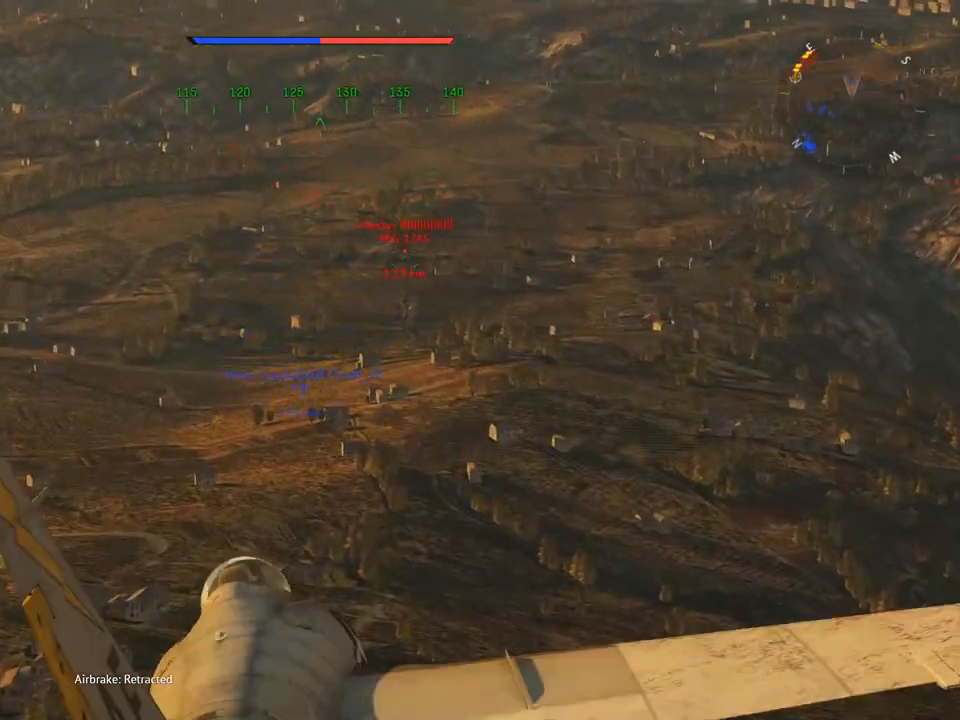
{"keys": ["v", "w"], "mouse": [], "mouse_move": "still", "events": [[51, "z", "up"], [201, "a", "down"], [384, "w", "down"], [434, "a", "up"]]}
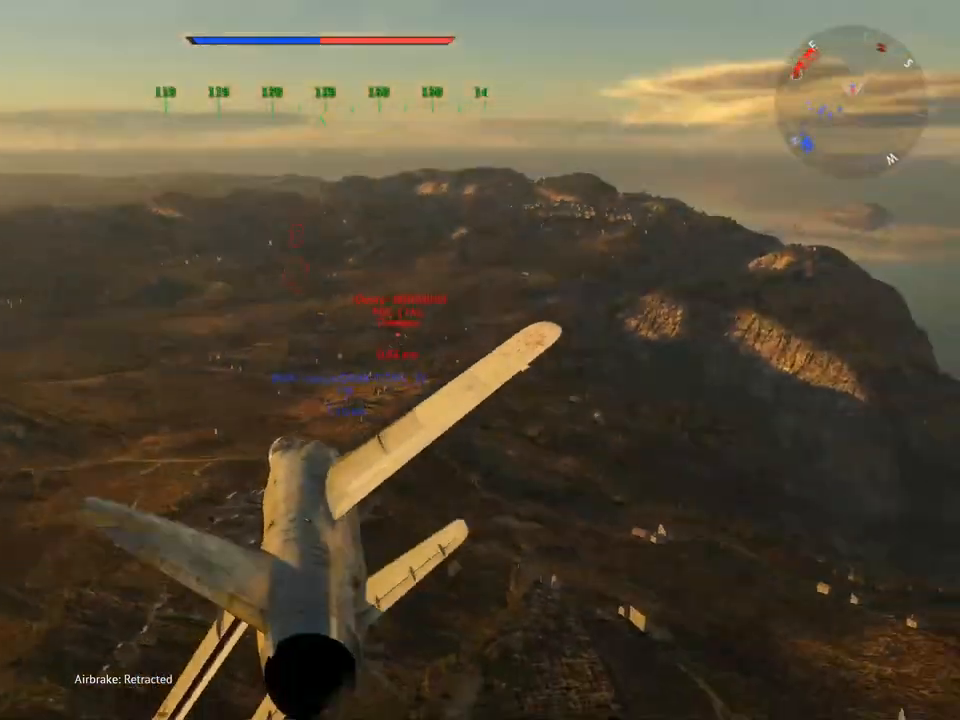
{"keys": ["v", "w"], "mouse": [], "mouse_move": "still", "events": []}
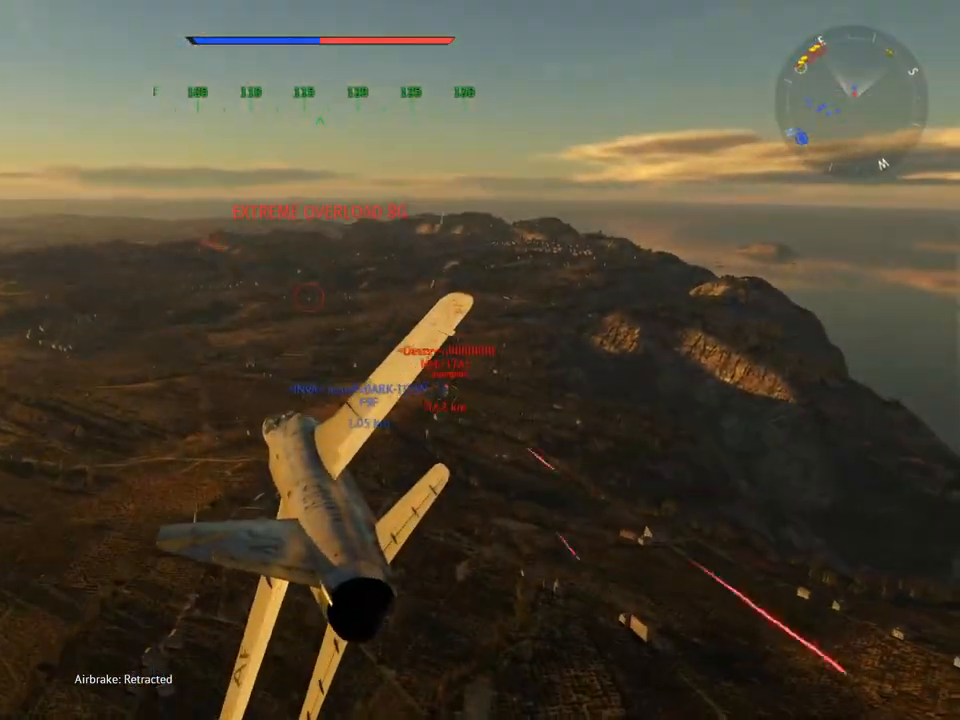
{"keys": ["v", "w"], "mouse": [], "mouse_move": "right", "events": [[267, "d", "down"], [451, "d", "up"]]}
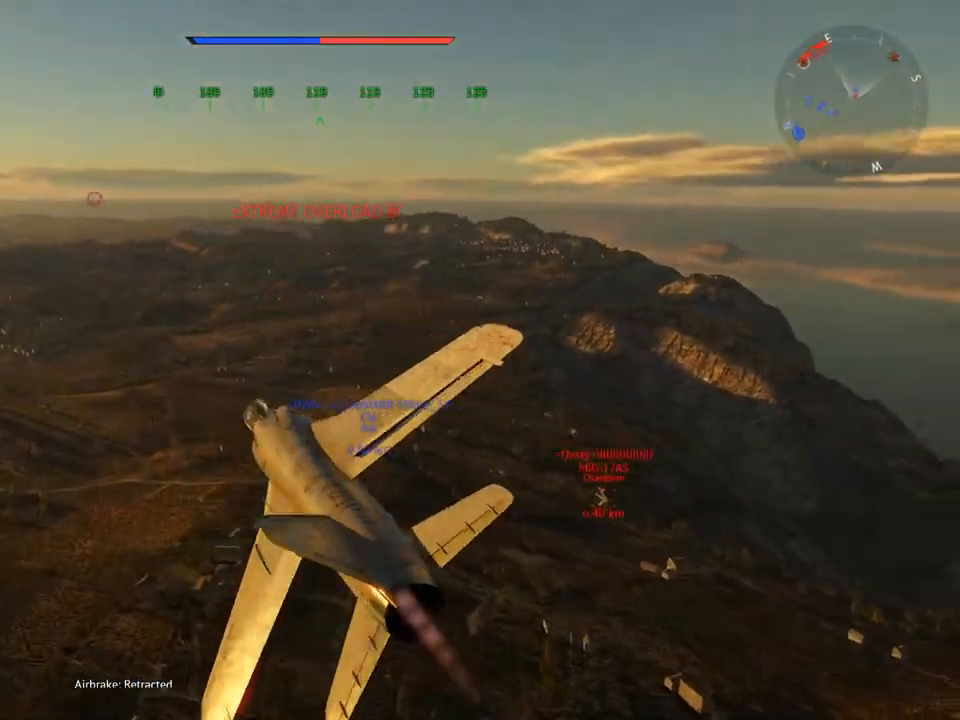
{"keys": ["v"], "mouse": [], "mouse_move": "right", "events": [[234, "w", "up"]]}
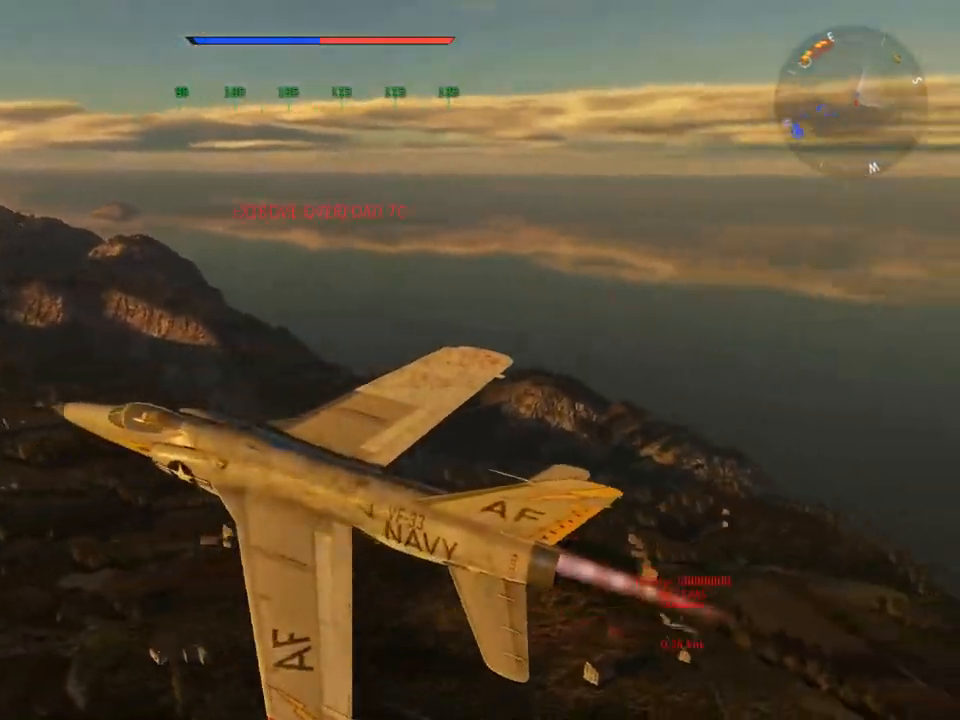
{"keys": ["v"], "mouse": [], "mouse_move": "still", "events": [[67, "s", "down"], [251, "s", "up"], [351, "d", "down"], [484, "d", "up"]]}
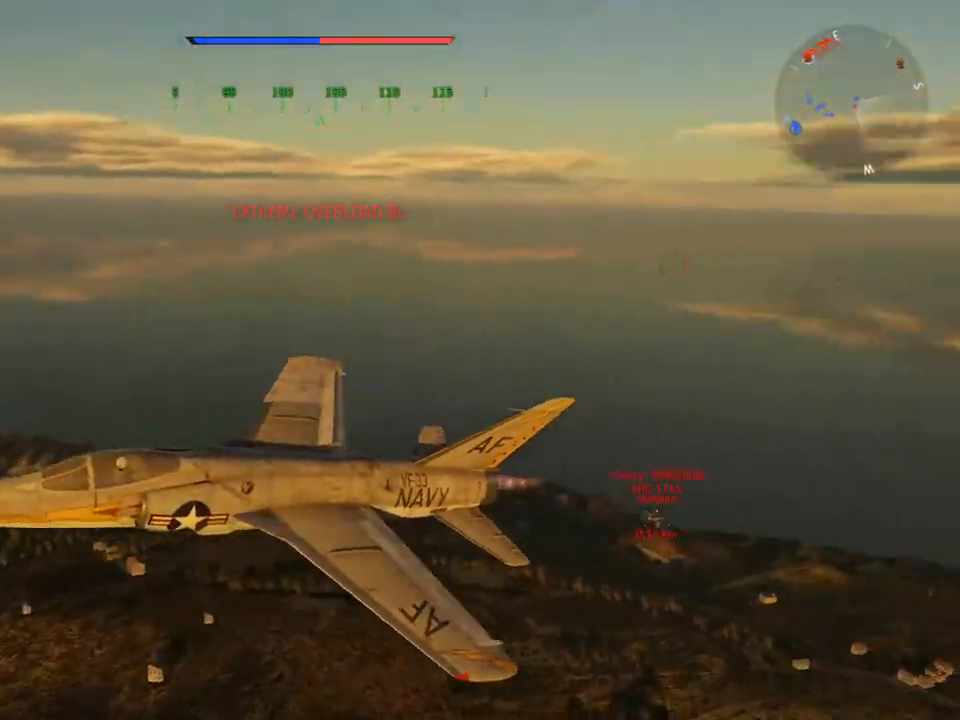
{"keys": ["v"], "mouse": [], "mouse_move": "still", "events": []}
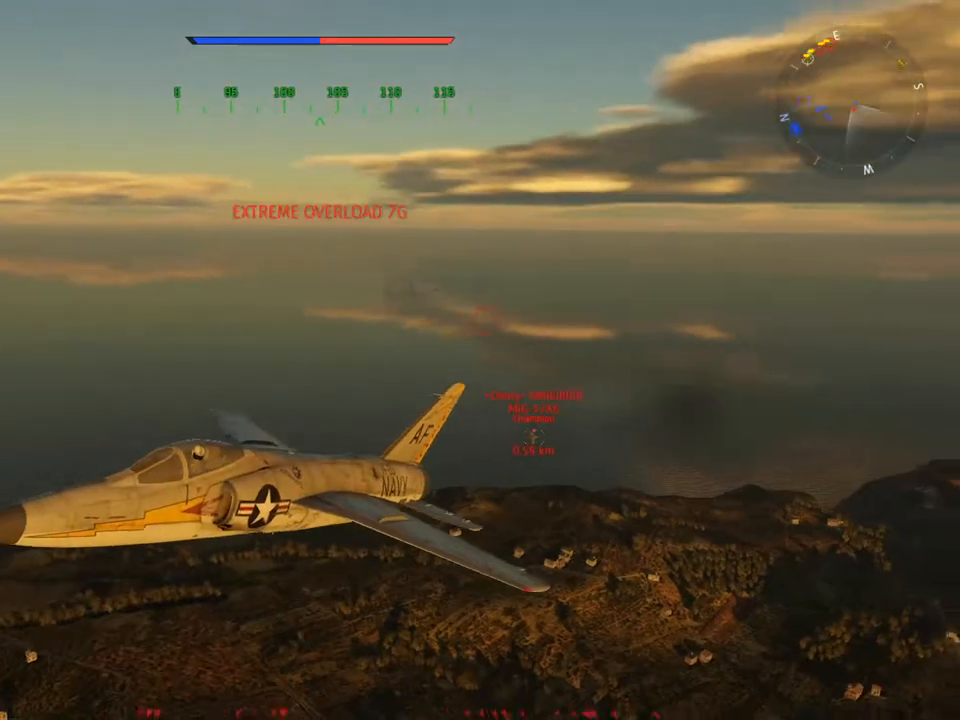
{"keys": ["v"], "mouse": [], "mouse_move": "still", "events": []}